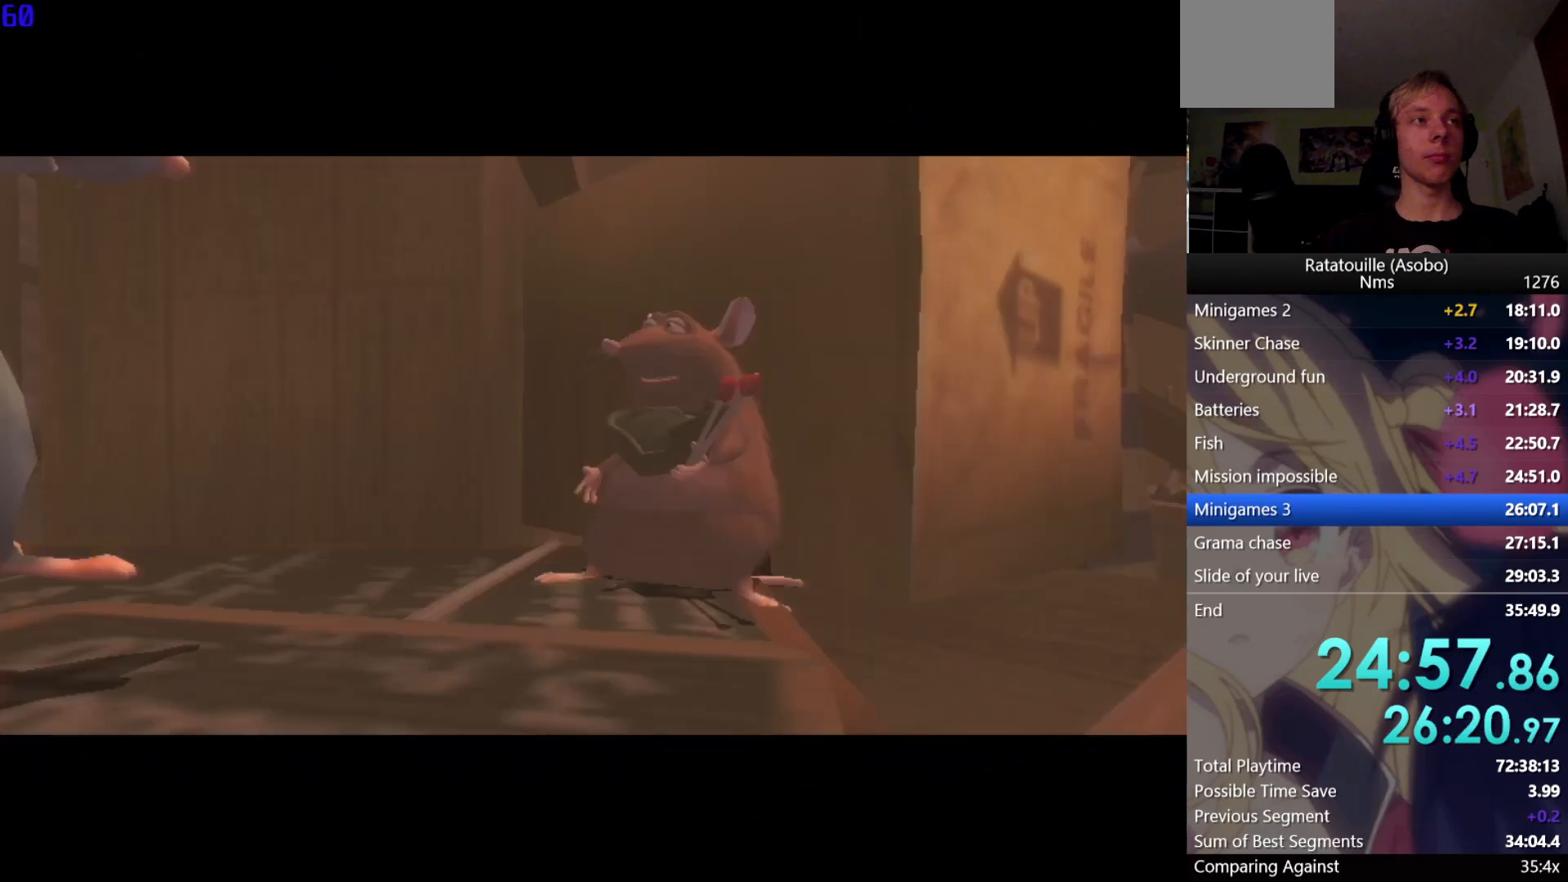
Gameplay with a controller (Xbox layout); each line is a JSON object with the inputs held at the frame after it. "events" lists button and stick changes between this image and that frame as [ms after this image, input, new state], when the widget could be followed in between. Not read: L2 R2.
{"buttons": ["A"], "left_stick": "up", "right_stick": "center", "events": [[400, "left_stick", "up"]]}
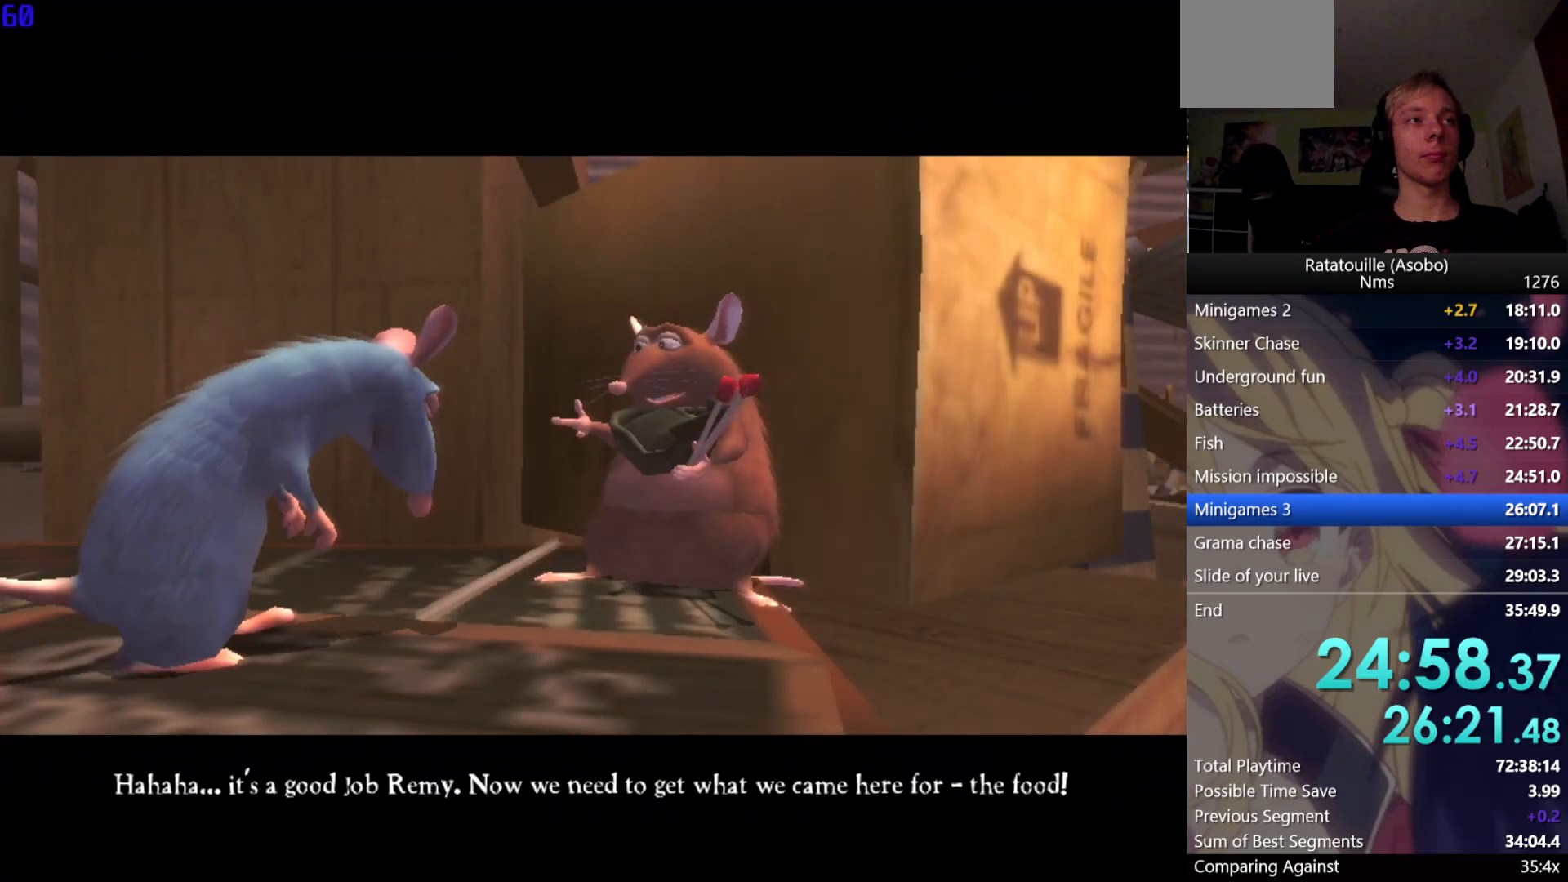
{"buttons": ["A"], "left_stick": "center", "right_stick": "center", "events": [[350, "left_stick", "center"]]}
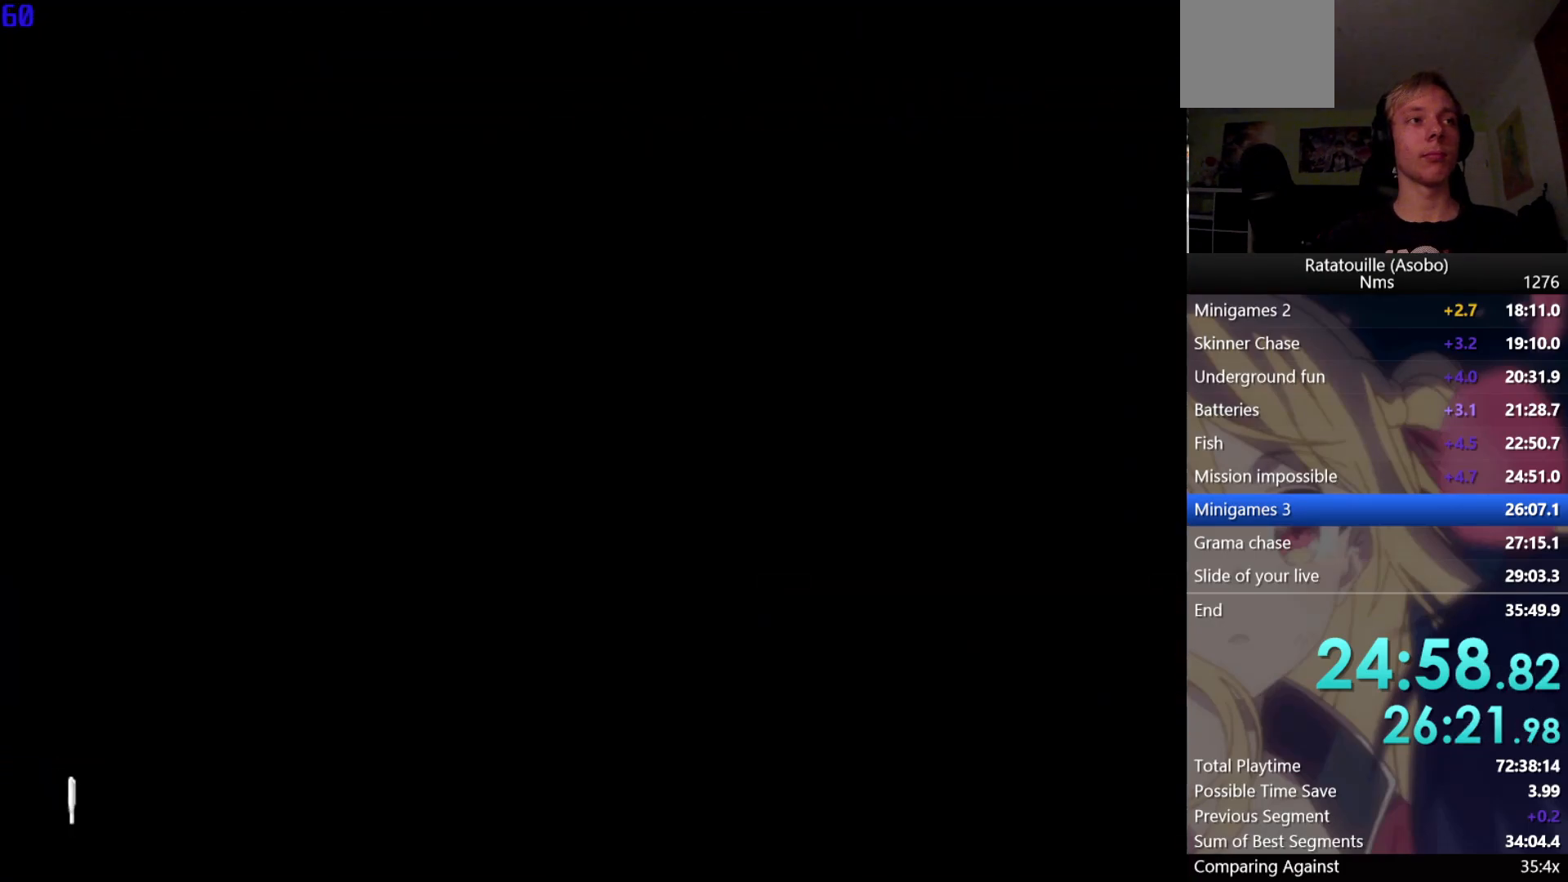
{"buttons": [], "left_stick": "center", "right_stick": "center", "events": [[133, "A", "up"], [233, "A", "down"], [267, "A", "up"], [350, "A", "down"], [383, "A", "up"], [417, "A", "down"], [450, "A", "up"]]}
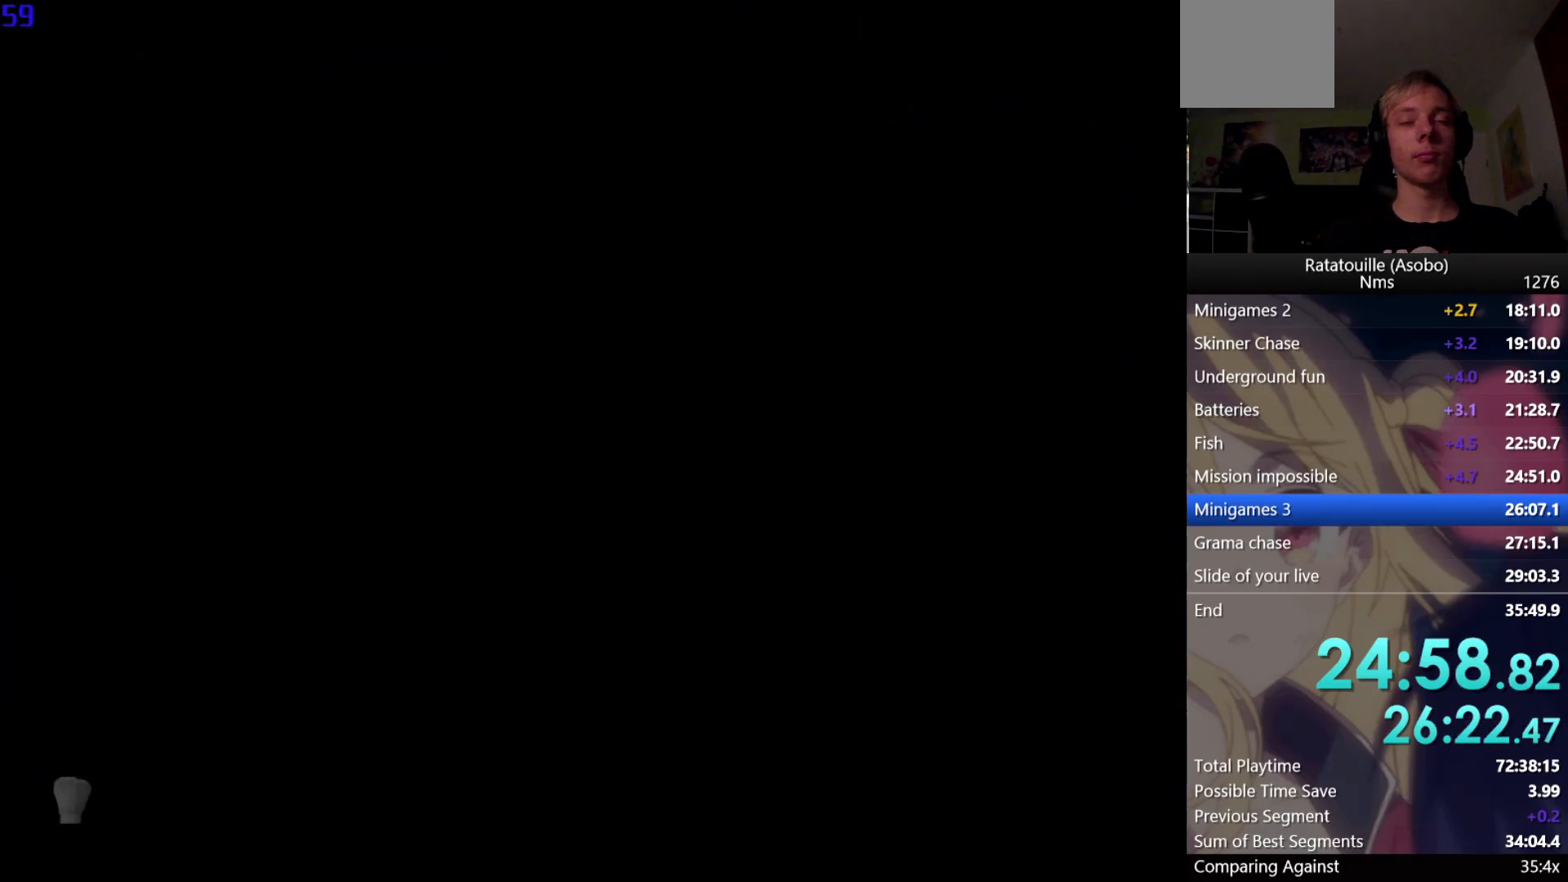
{"buttons": [], "left_stick": "center", "right_stick": "center", "events": [[17, "A", "down"], [100, "A", "up"], [150, "A", "down"], [183, "A", "up"], [317, "A", "down"], [350, "A", "up"]]}
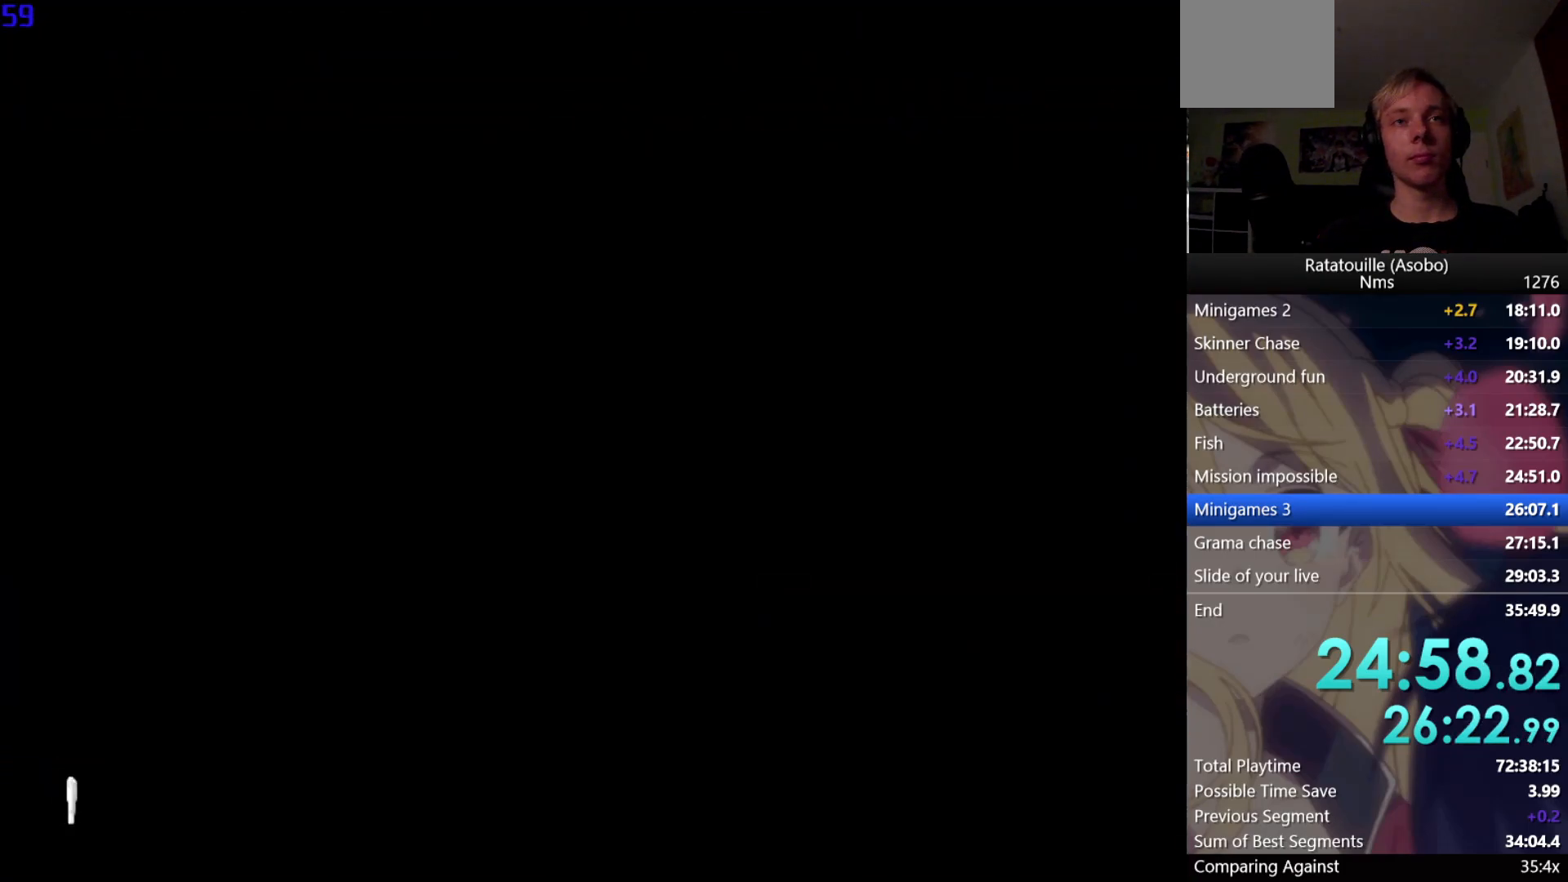
{"buttons": ["A"], "left_stick": "center", "right_stick": "center", "events": [[50, "A", "down"], [83, "A", "up"], [350, "A", "down"], [383, "A", "up"], [417, "A", "down"], [450, "A", "up"], [500, "A", "down"]]}
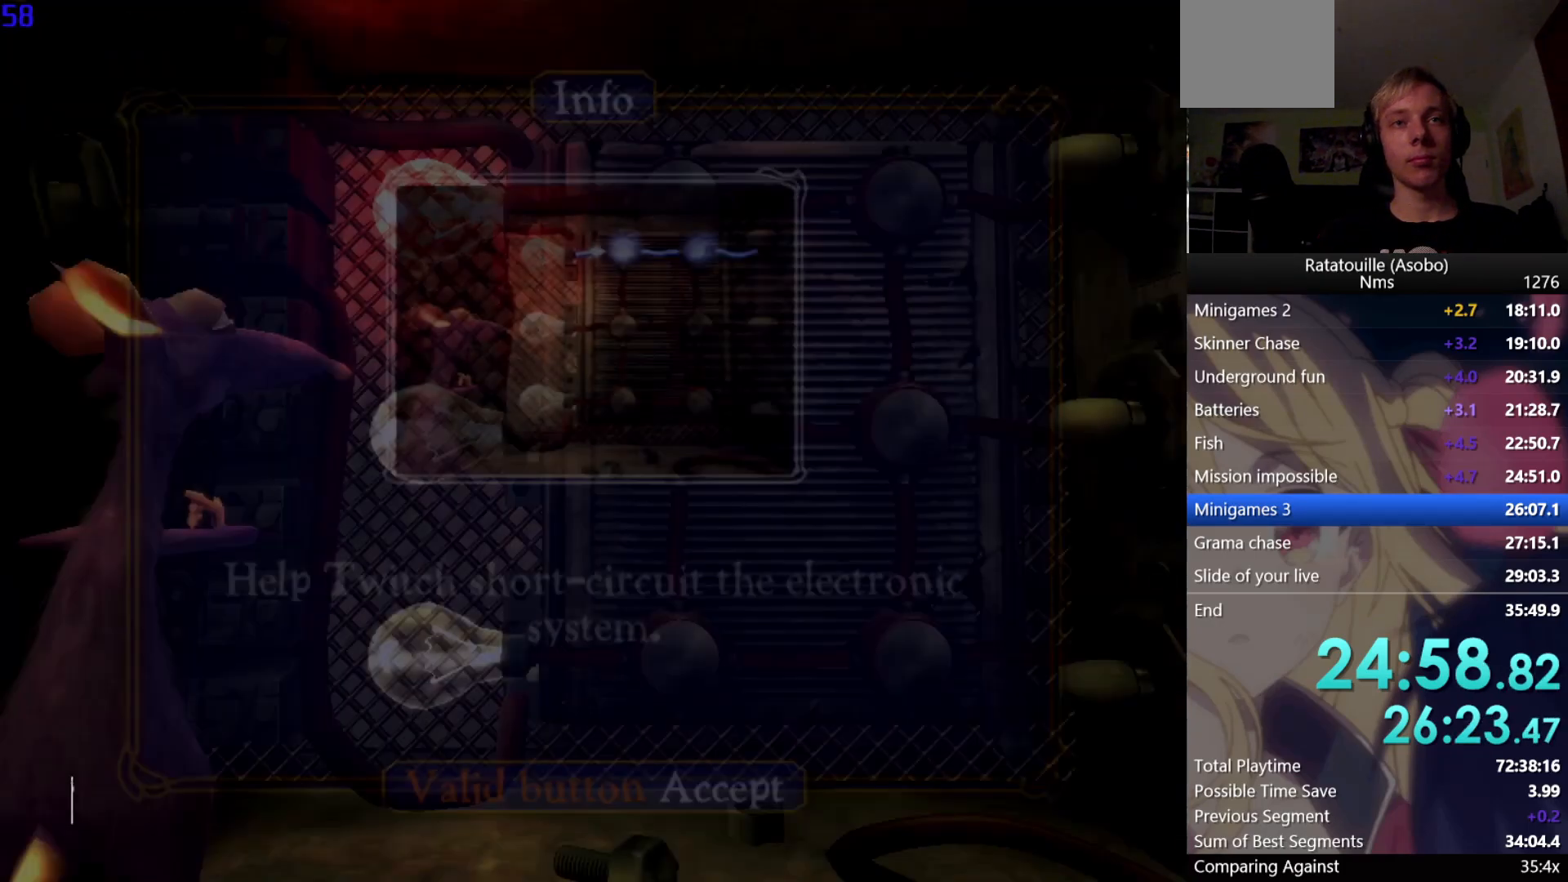
{"buttons": ["A"], "left_stick": "center", "right_stick": "center", "events": [[17, "A", "up"], [67, "A", "down"], [83, "A", "up"], [133, "A", "down"], [167, "A", "up"], [200, "A", "down"], [233, "A", "up"], [283, "A", "down"], [300, "A", "up"], [350, "A", "down"], [400, "A", "up"], [417, "A", "down"]]}
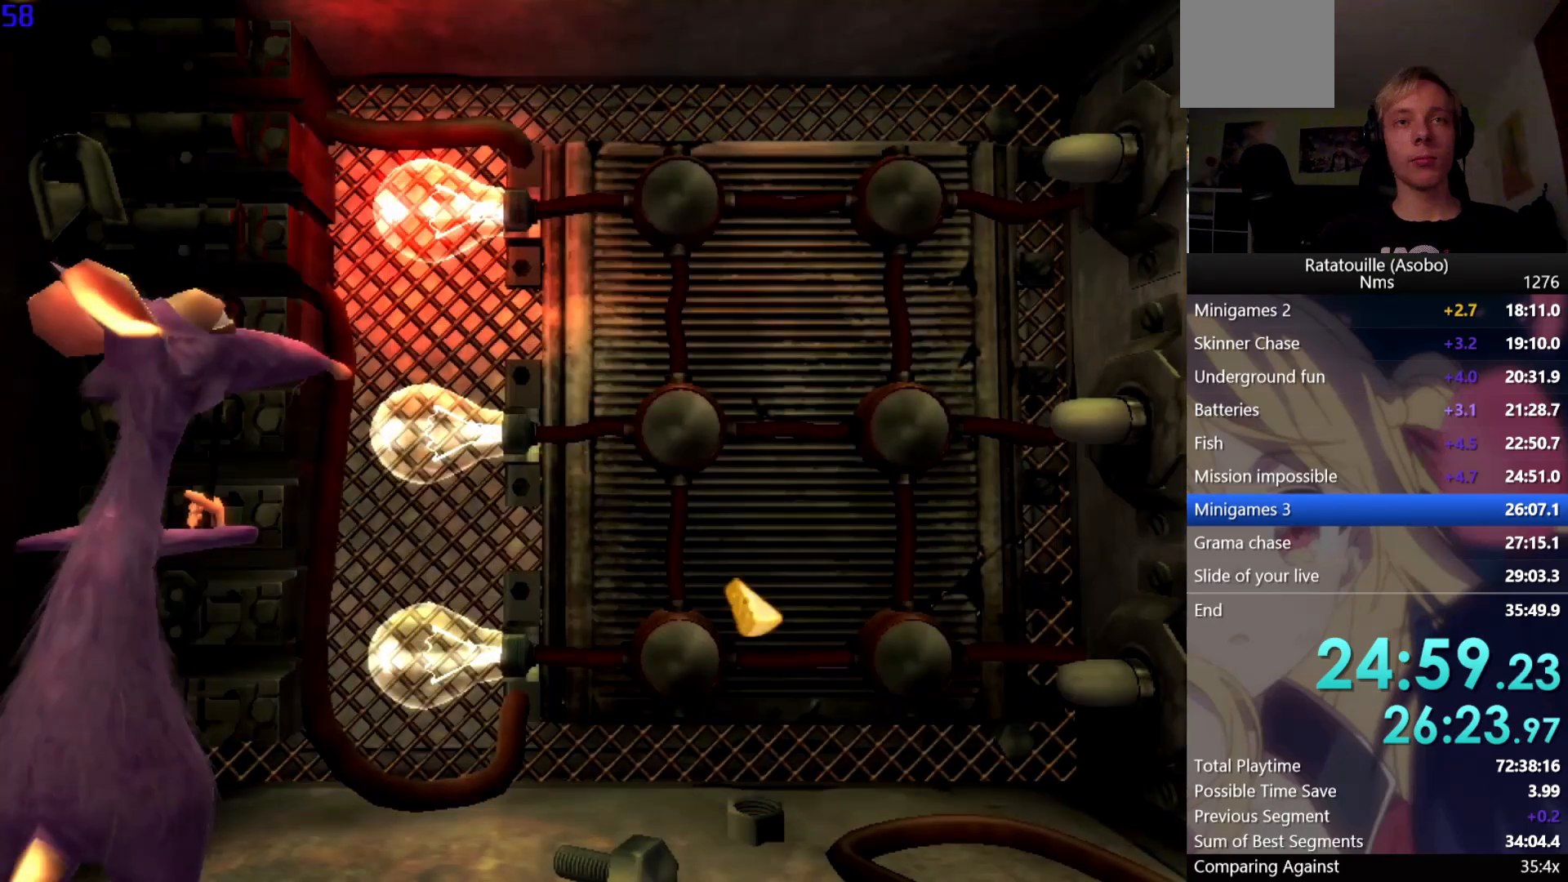
{"buttons": [], "left_stick": "center", "right_stick": "center", "events": [[33, "A", "up"]]}
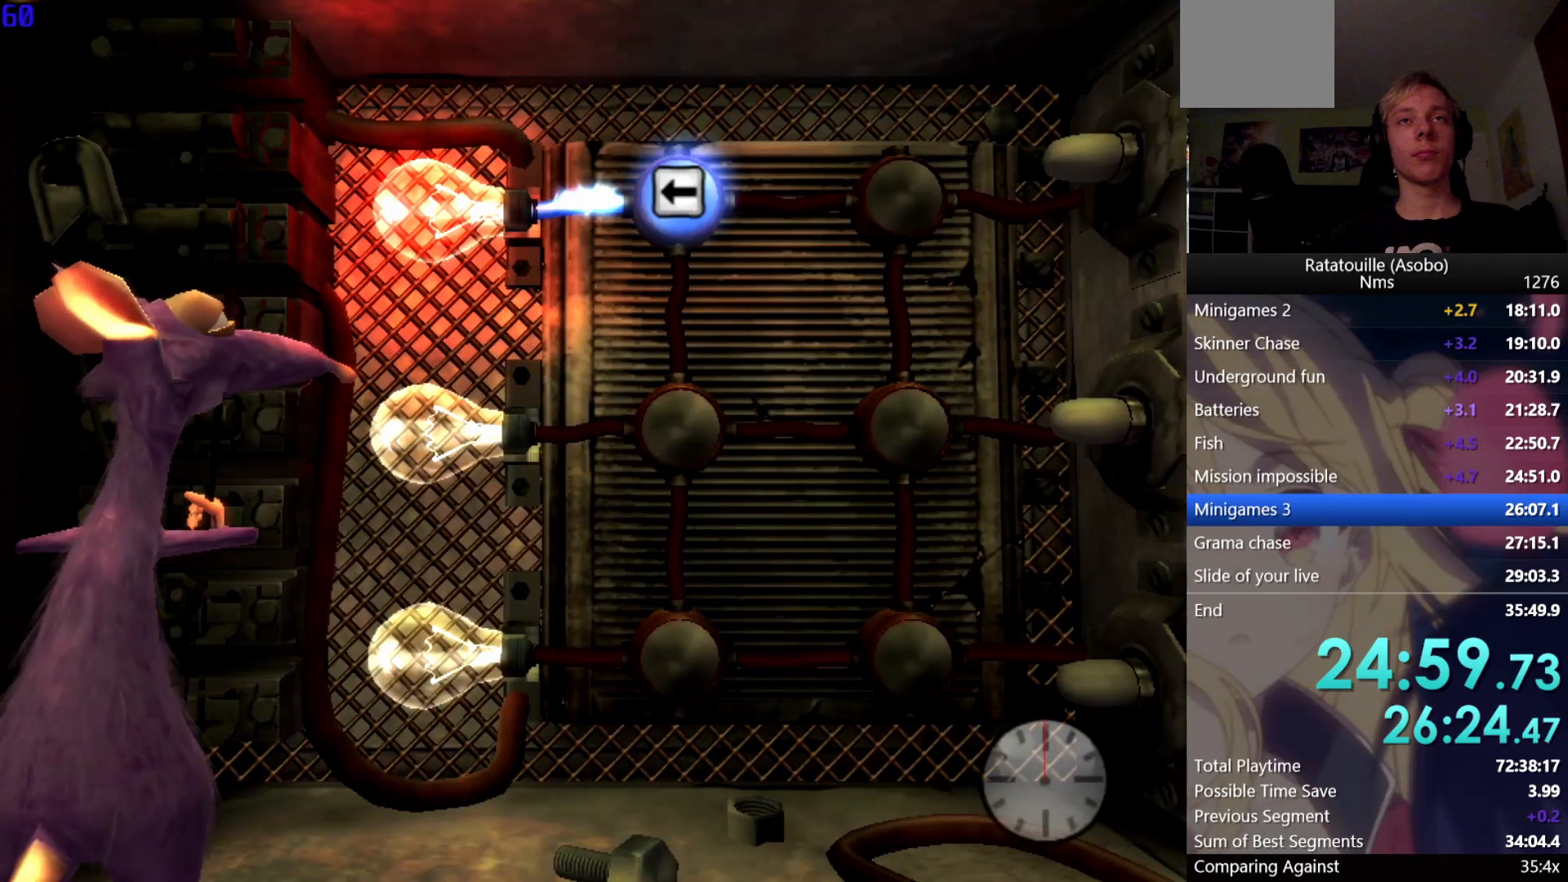
{"buttons": ["X"], "left_stick": "center", "right_stick": "center", "events": [[450, "X", "down"]]}
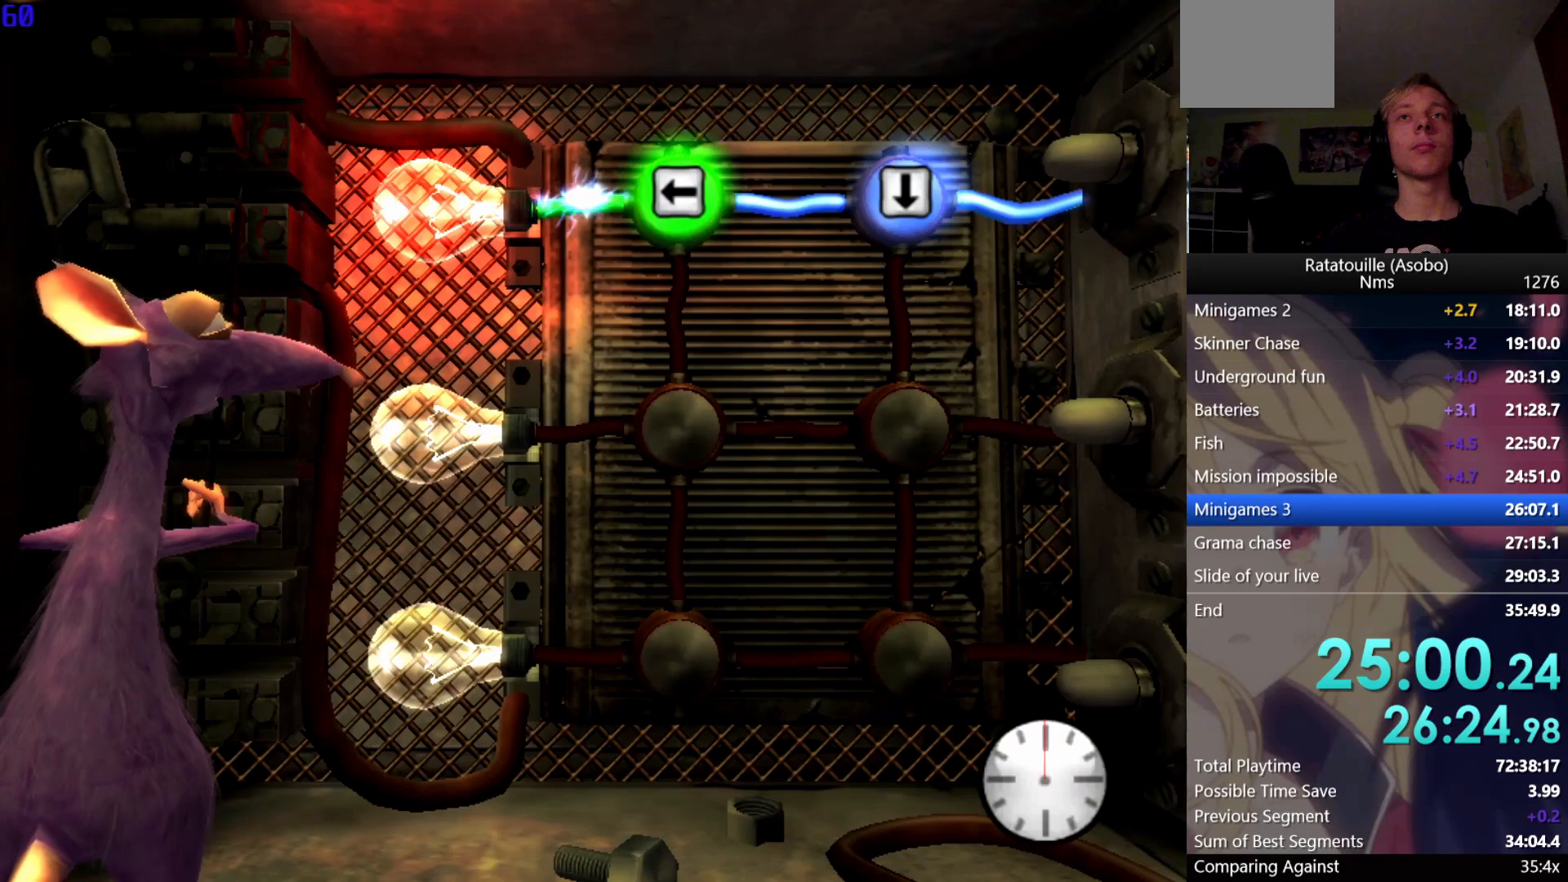
{"buttons": [], "left_stick": "center", "right_stick": "center", "events": [[50, "A", "down"], [67, "X", "up"], [133, "A", "up"]]}
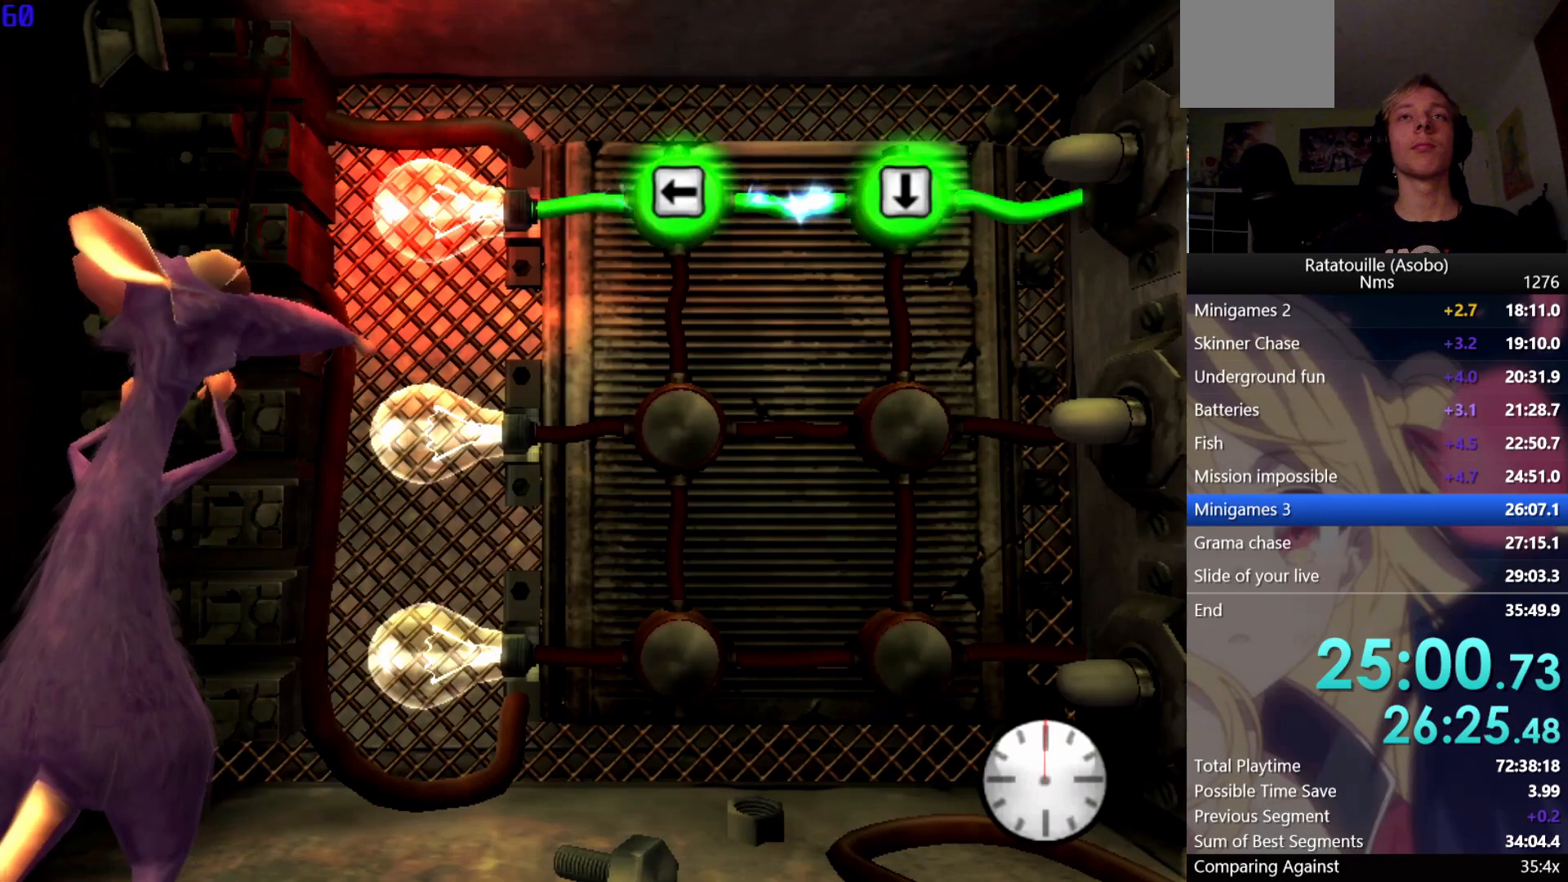
{"buttons": [], "left_stick": "center", "right_stick": "center", "events": []}
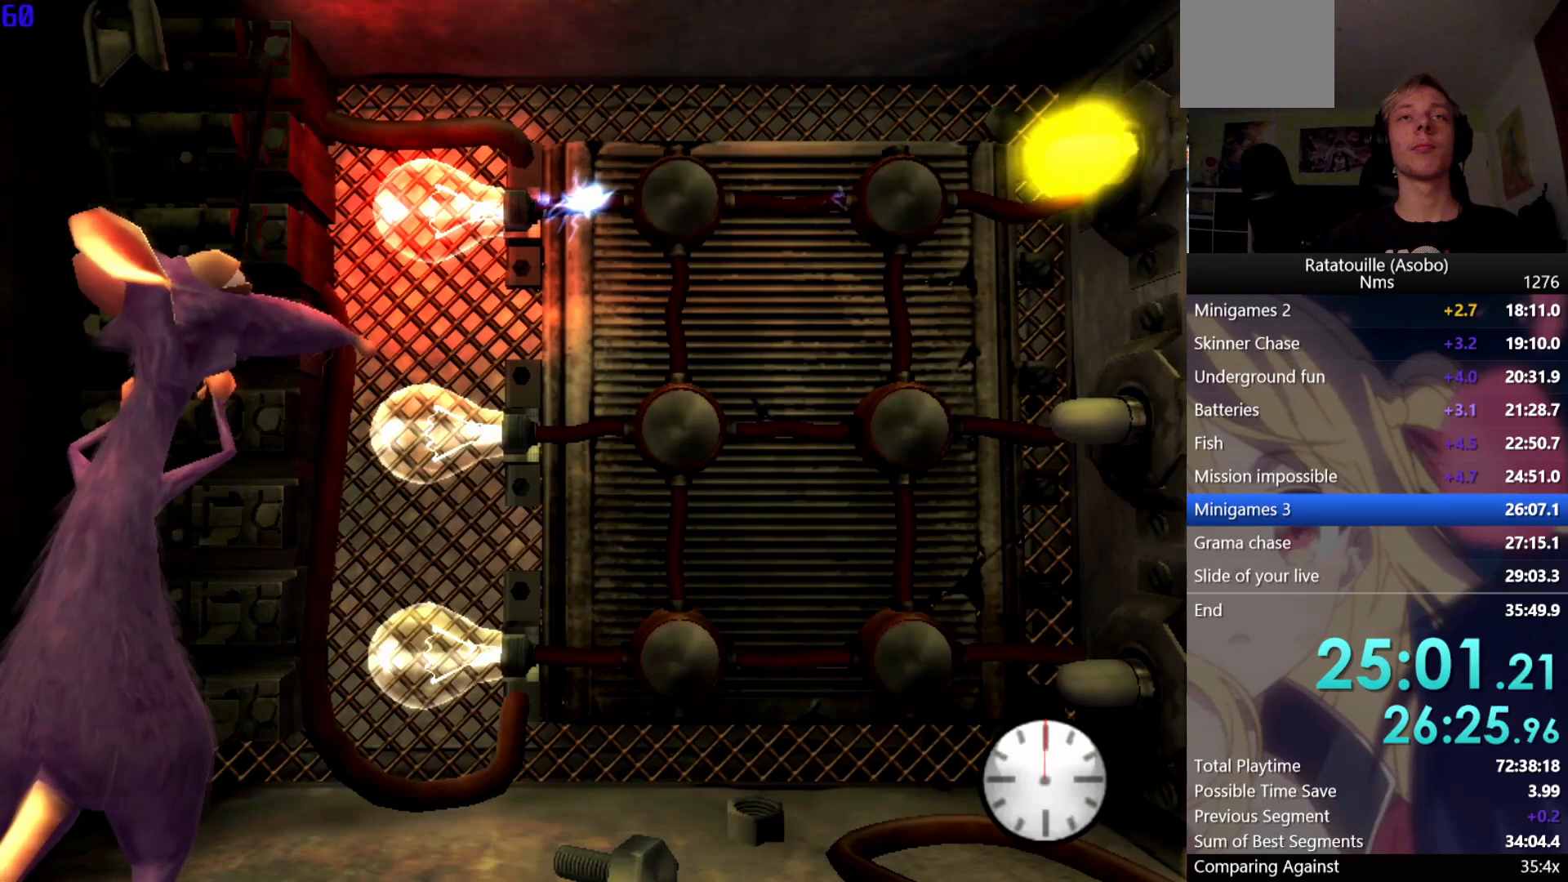
{"buttons": [], "left_stick": "center", "right_stick": "center", "events": []}
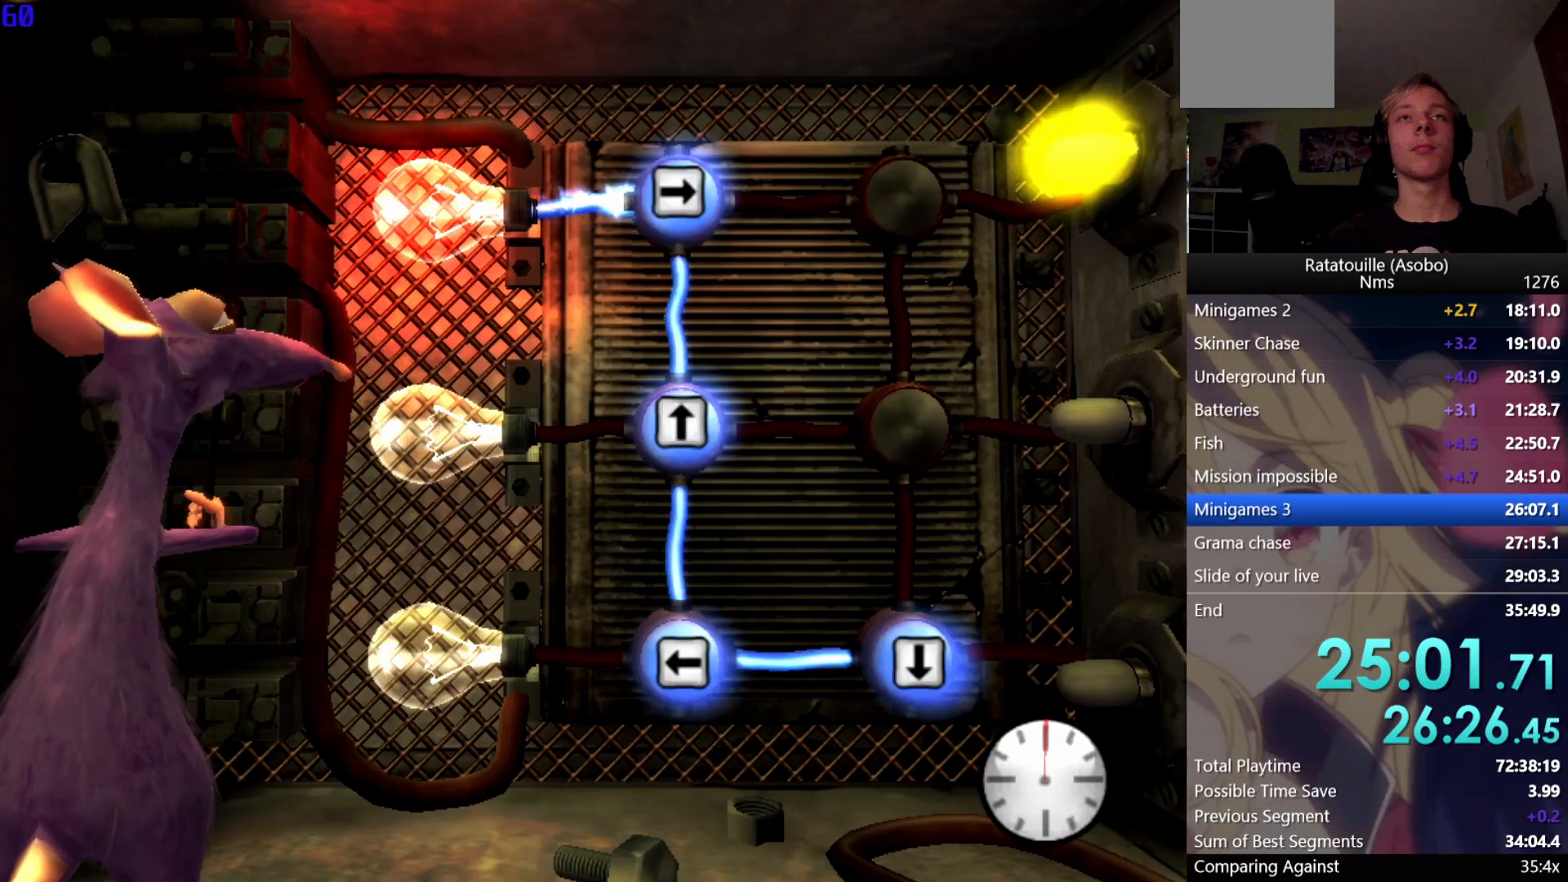
{"buttons": [], "left_stick": "center", "right_stick": "center", "events": [[350, "B", "down"], [417, "B", "up"]]}
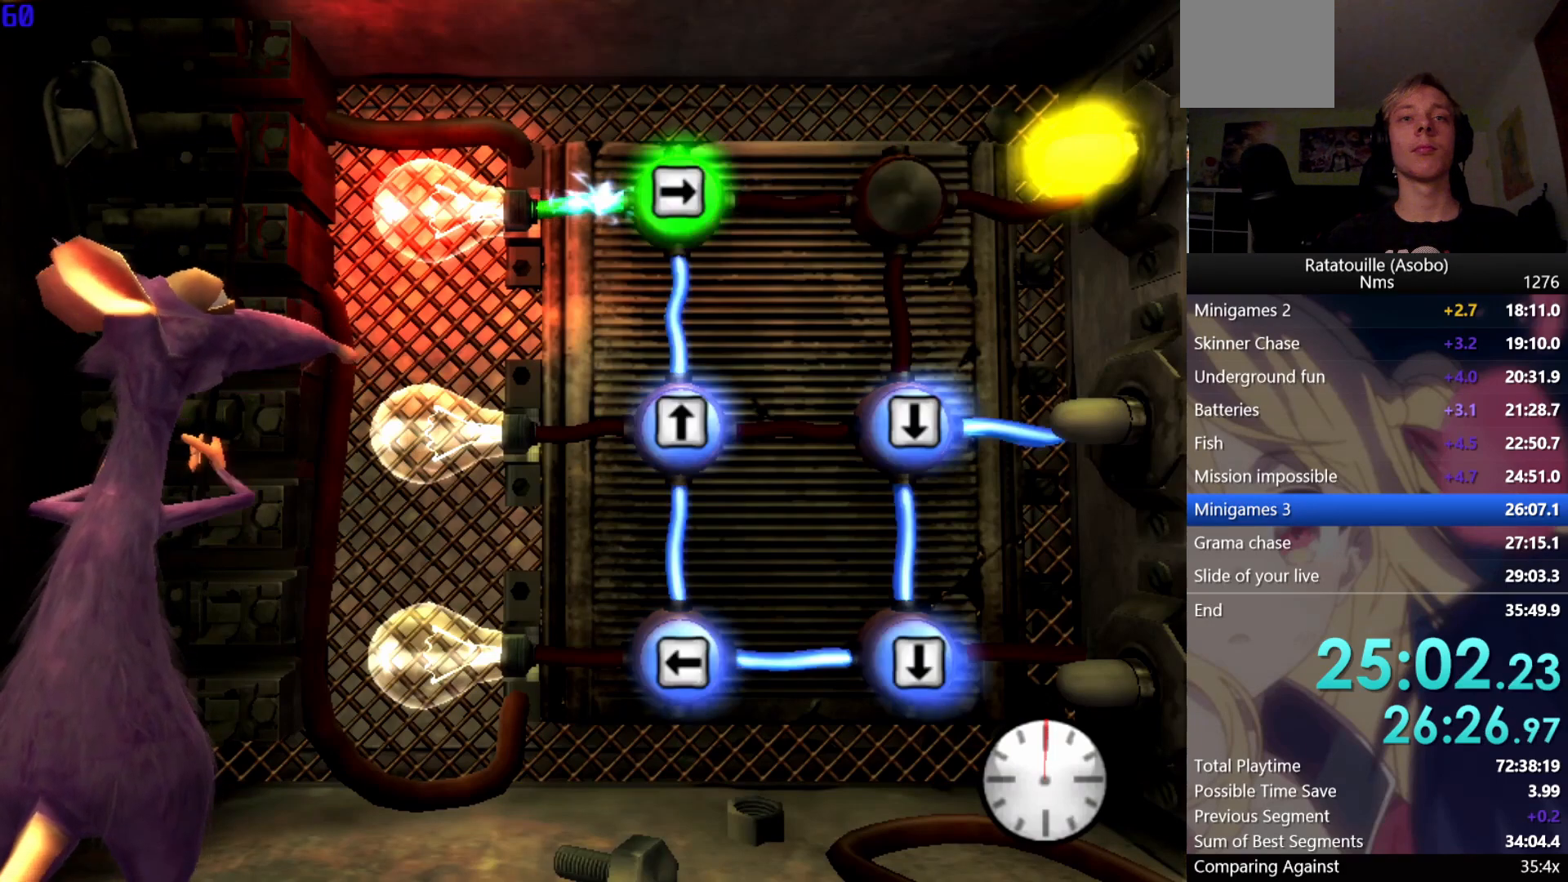
{"buttons": ["A"], "left_stick": "center", "right_stick": "center", "events": [[17, "Y", "down"], [100, "Y", "up"], [200, "X", "down"], [283, "X", "up"], [467, "A", "down"]]}
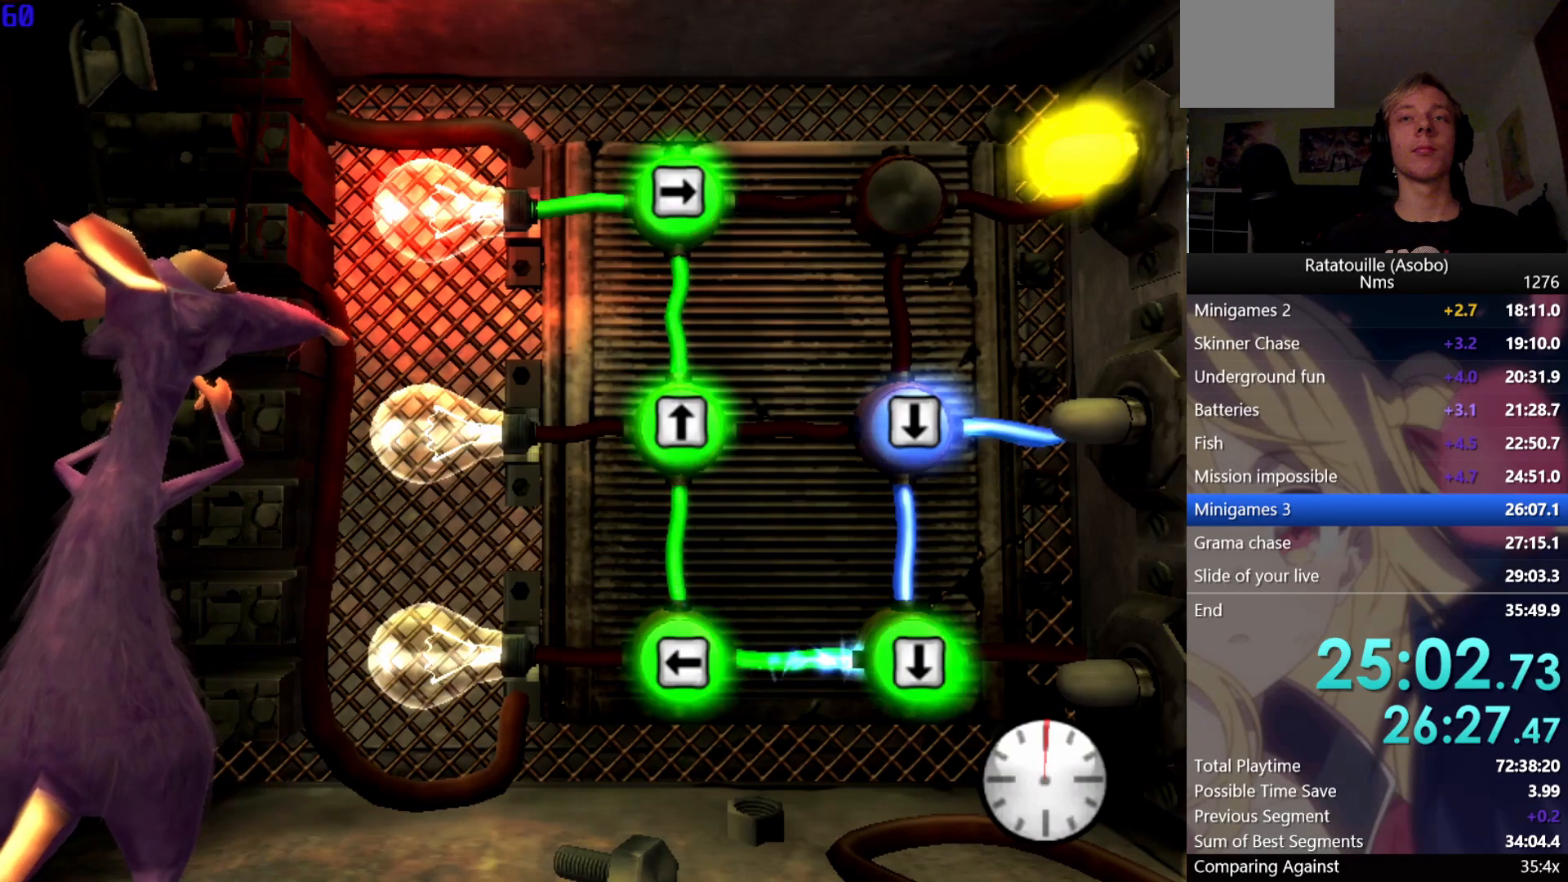
{"buttons": [], "left_stick": "center", "right_stick": "center", "events": [[33, "A", "up"], [117, "A", "down"], [183, "A", "up"]]}
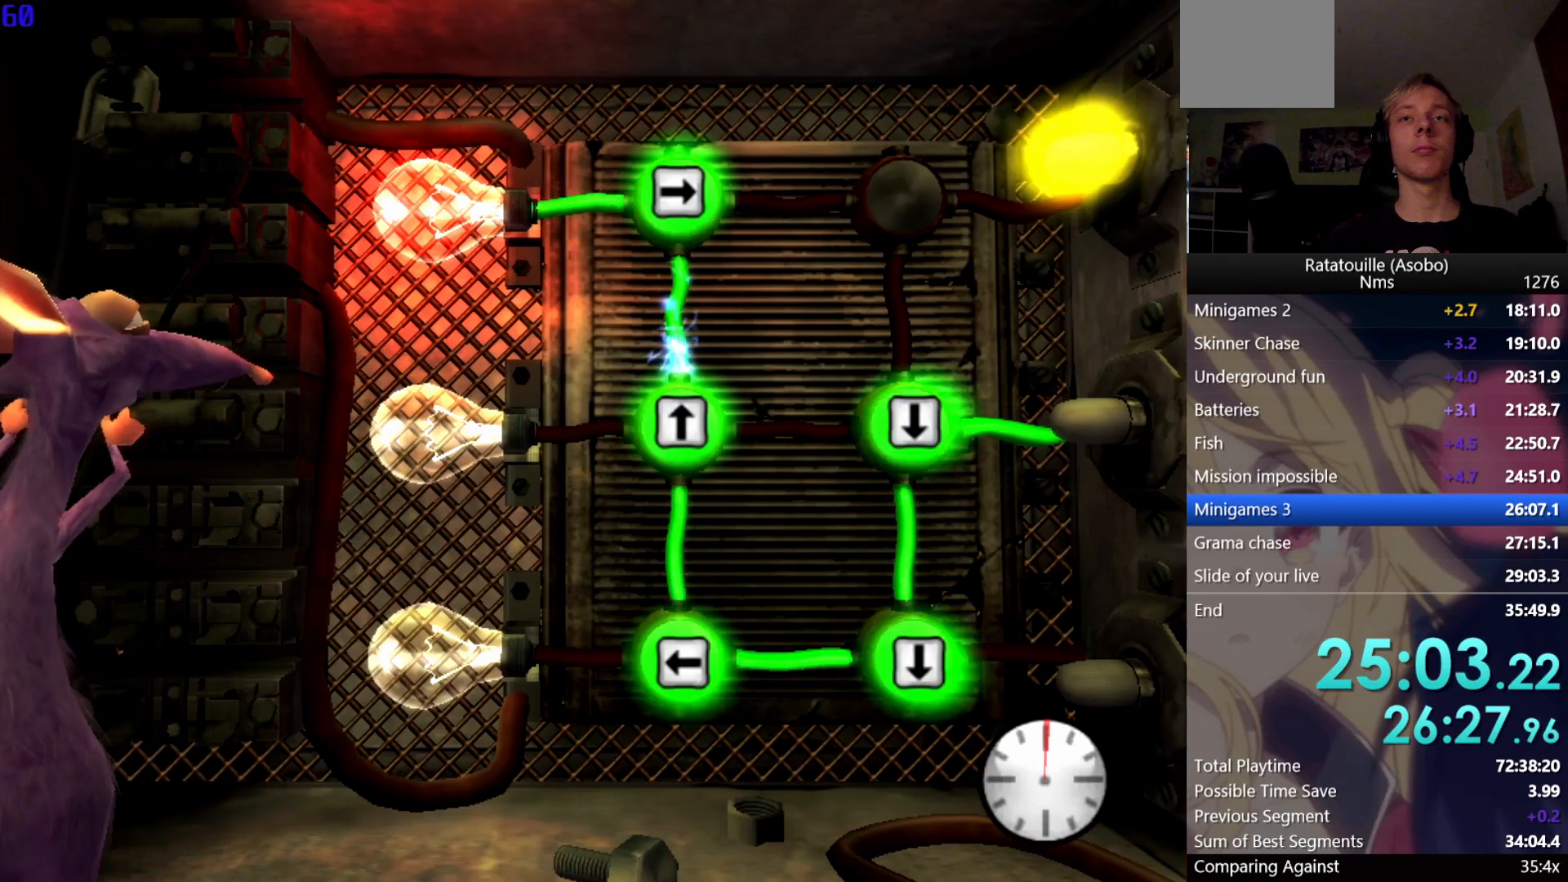
{"buttons": [], "left_stick": "center", "right_stick": "center", "events": []}
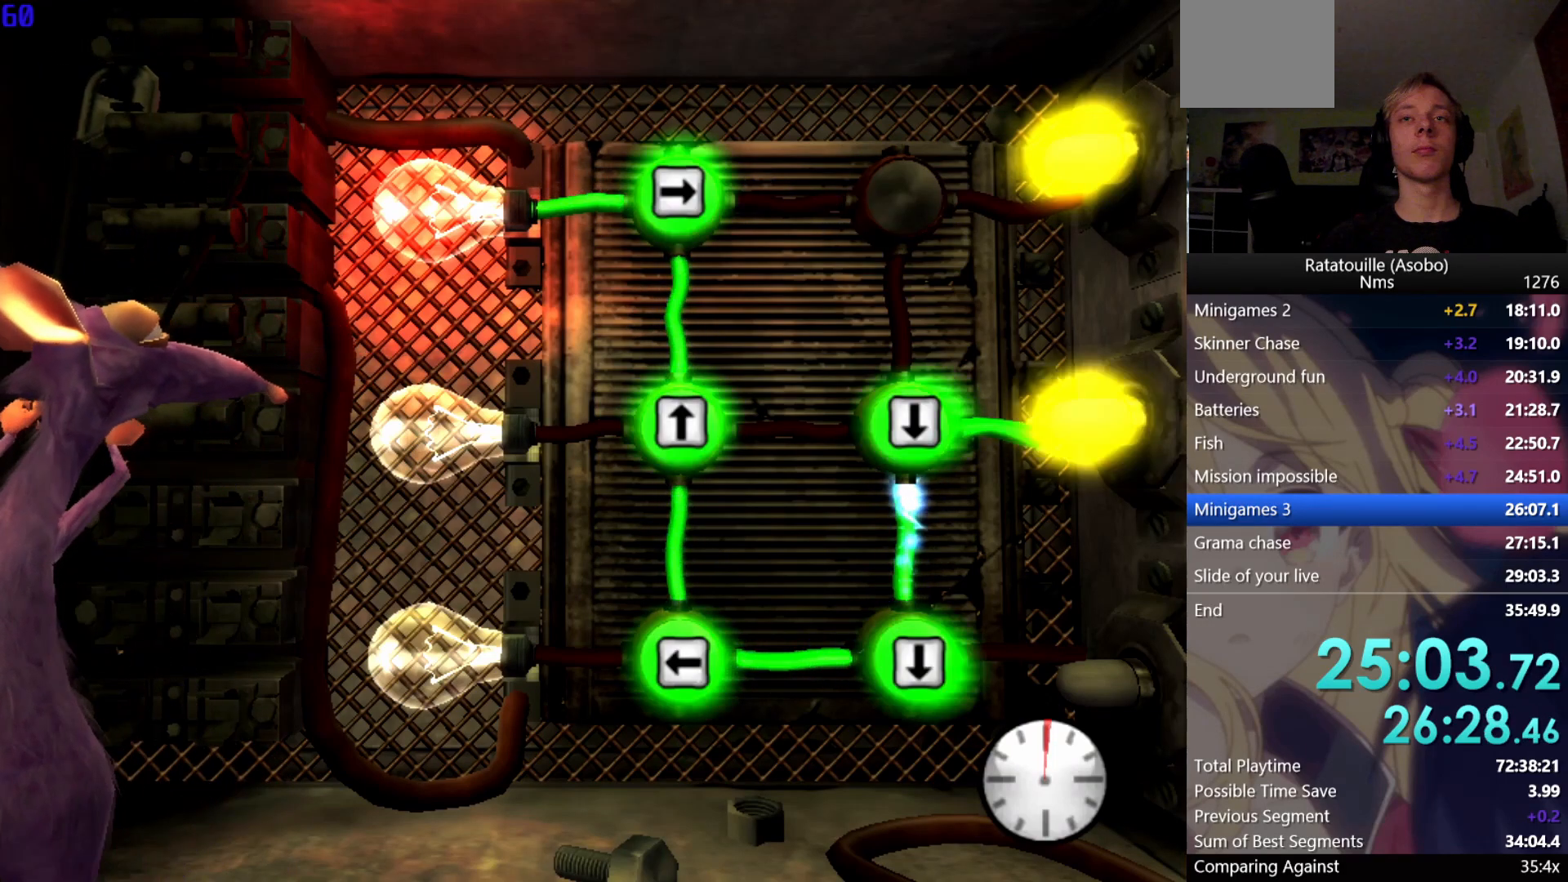
{"buttons": [], "left_stick": "center", "right_stick": "center", "events": []}
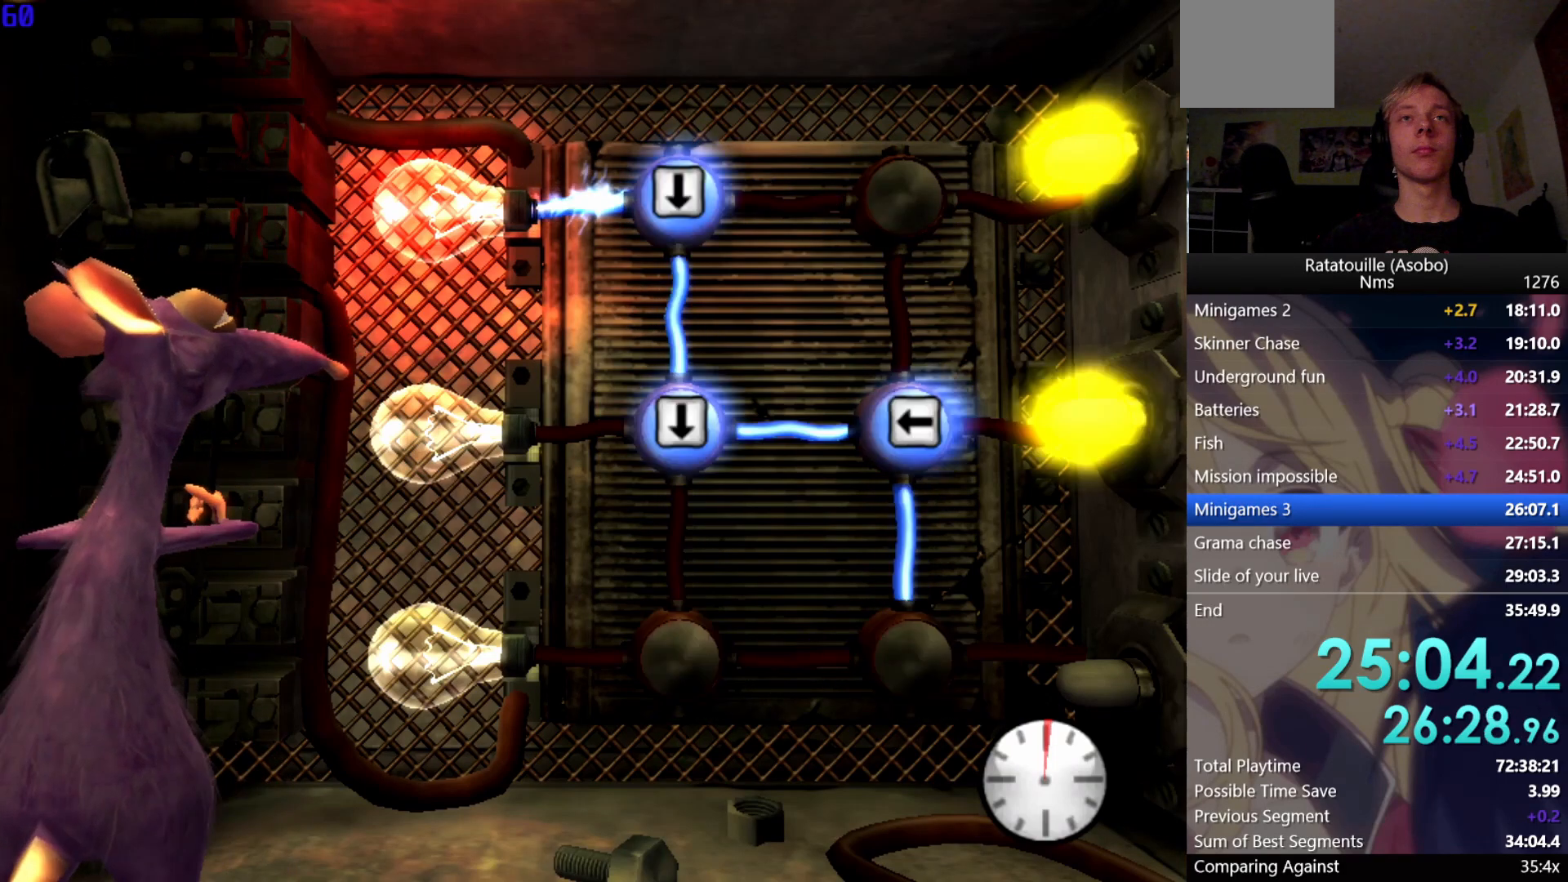
{"buttons": ["A"], "left_stick": "center", "right_stick": "center", "events": [[333, "A", "down"], [400, "A", "up"], [467, "A", "down"]]}
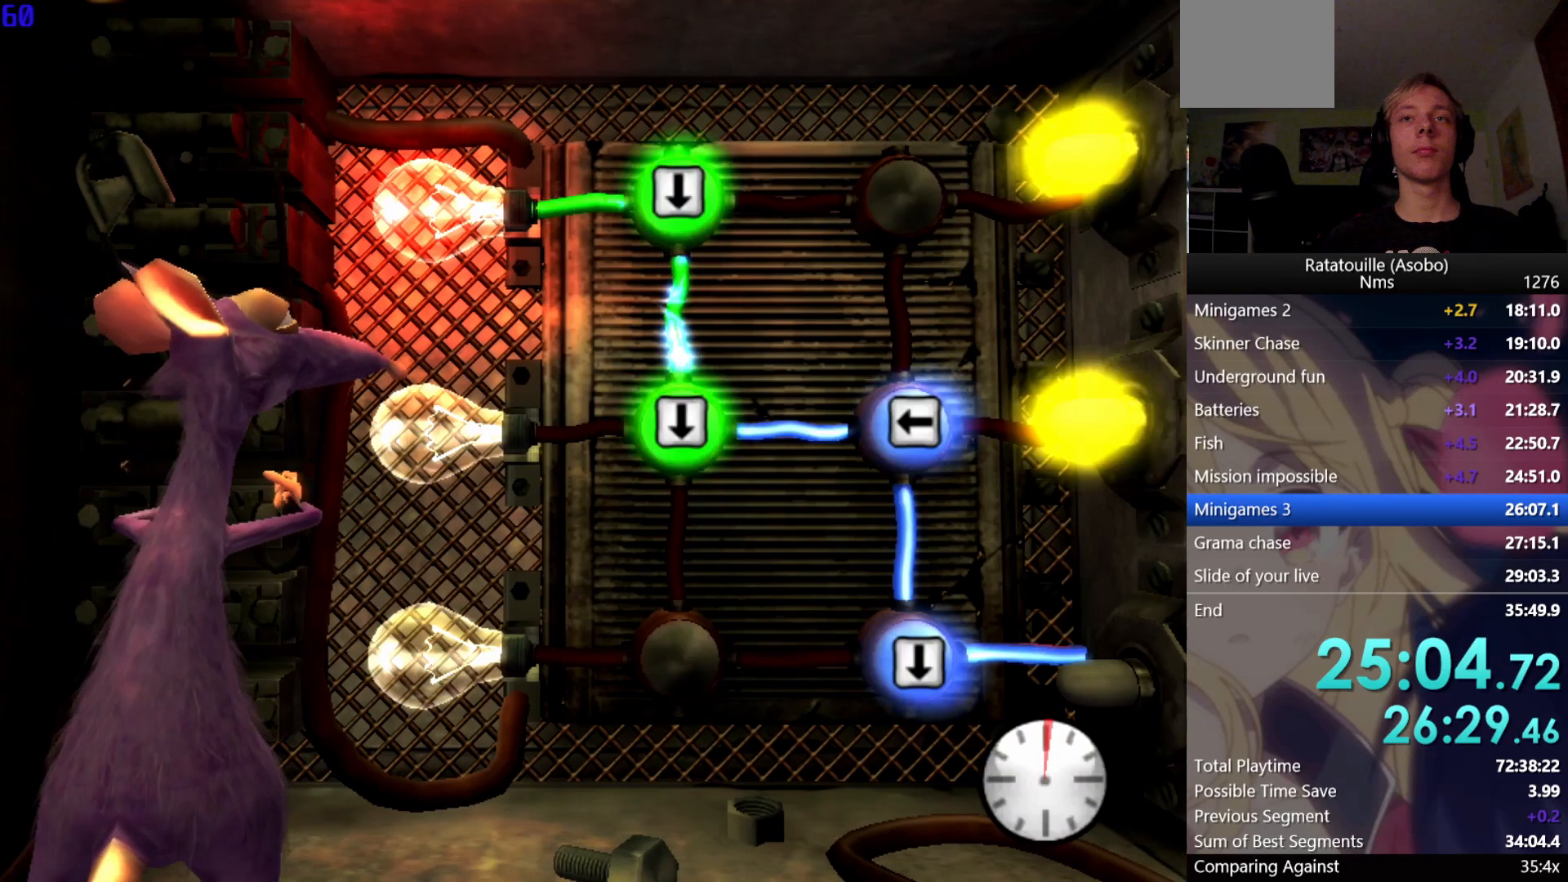
{"buttons": [], "left_stick": "center", "right_stick": "center", "events": [[50, "A", "up"], [83, "X", "down"], [167, "X", "up"], [383, "A", "down"], [433, "A", "up"]]}